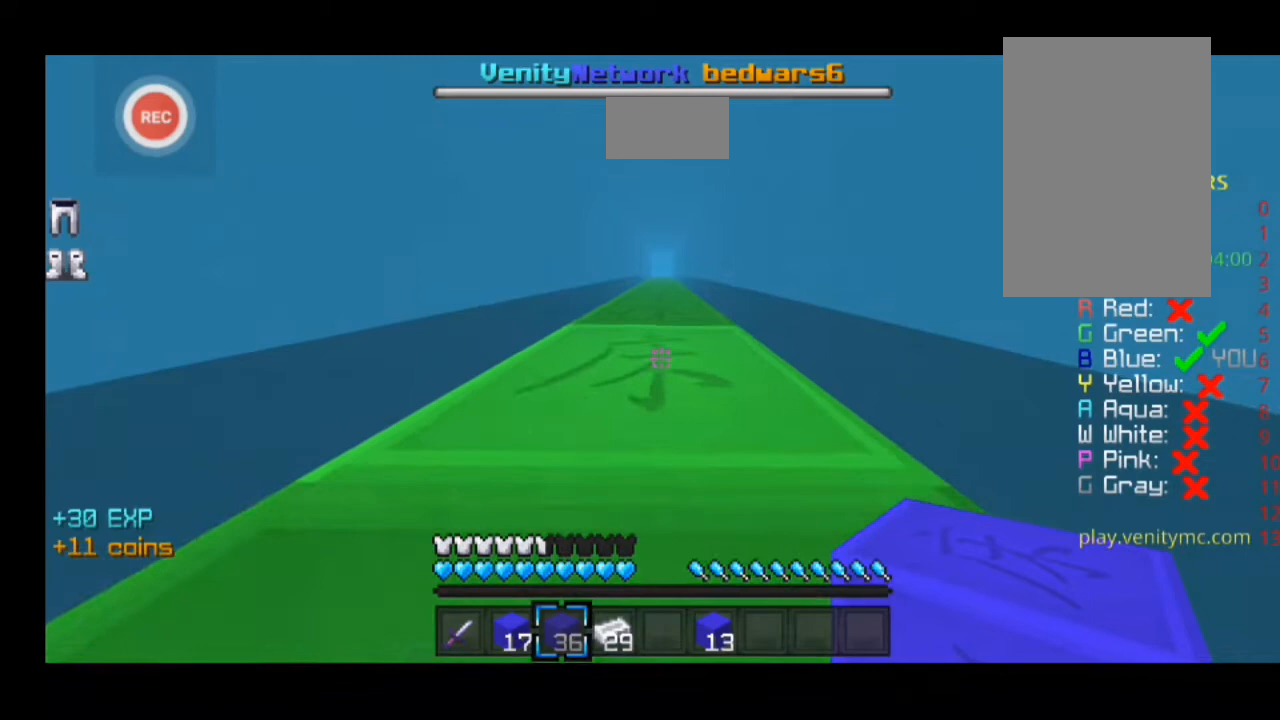
Gameplay with keyboard; each line is a JSON object with the keys held at the frame after it. "events" lists presses ("down") and releases ("up") of "a", "caps_lock", "d", "minus", "s", "shift", "sprint" and "w" between this image and that frame as [ms after this image, input, new state], when the widget could be followed in between. No other keys are recorded. Mouse input is not recorded. Key names are as the overlay labels them; some are game actions (e.g. jump) rather than physical keys.
{"keys": ["minus", "w"], "events": [[367, "w", "up"], [400, "w", "down"]]}
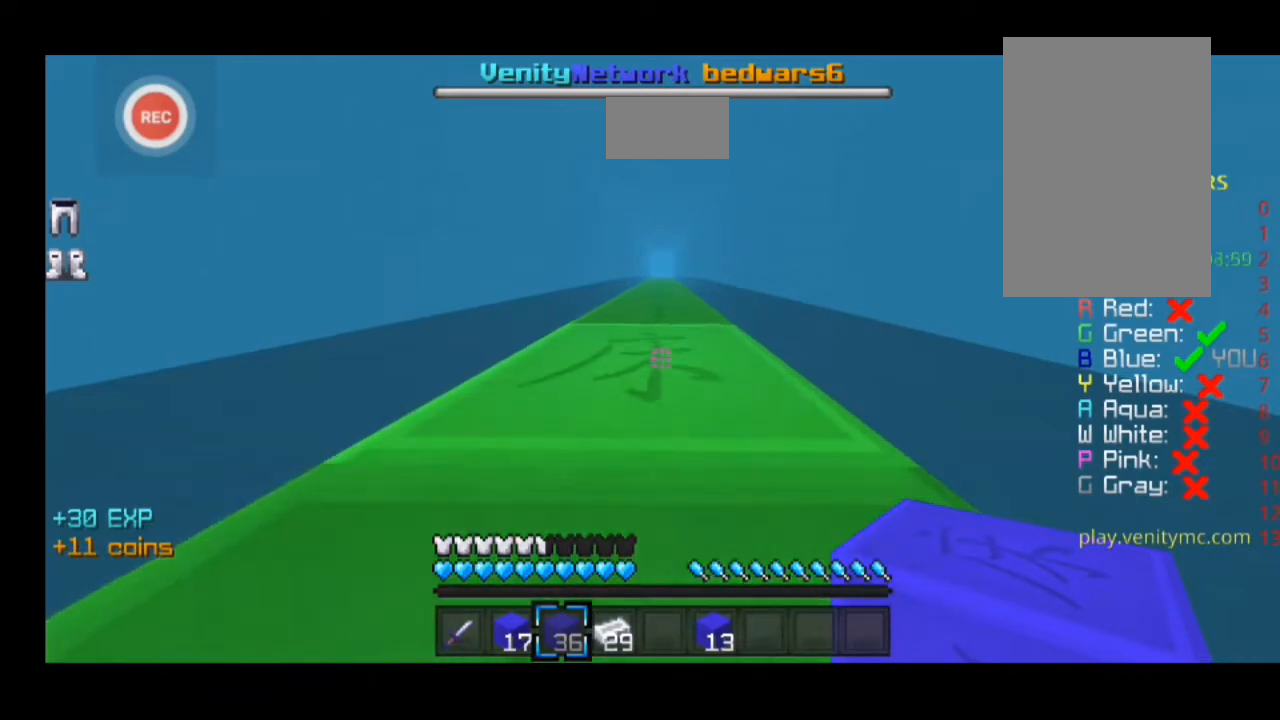
{"keys": ["minus", "w"], "events": []}
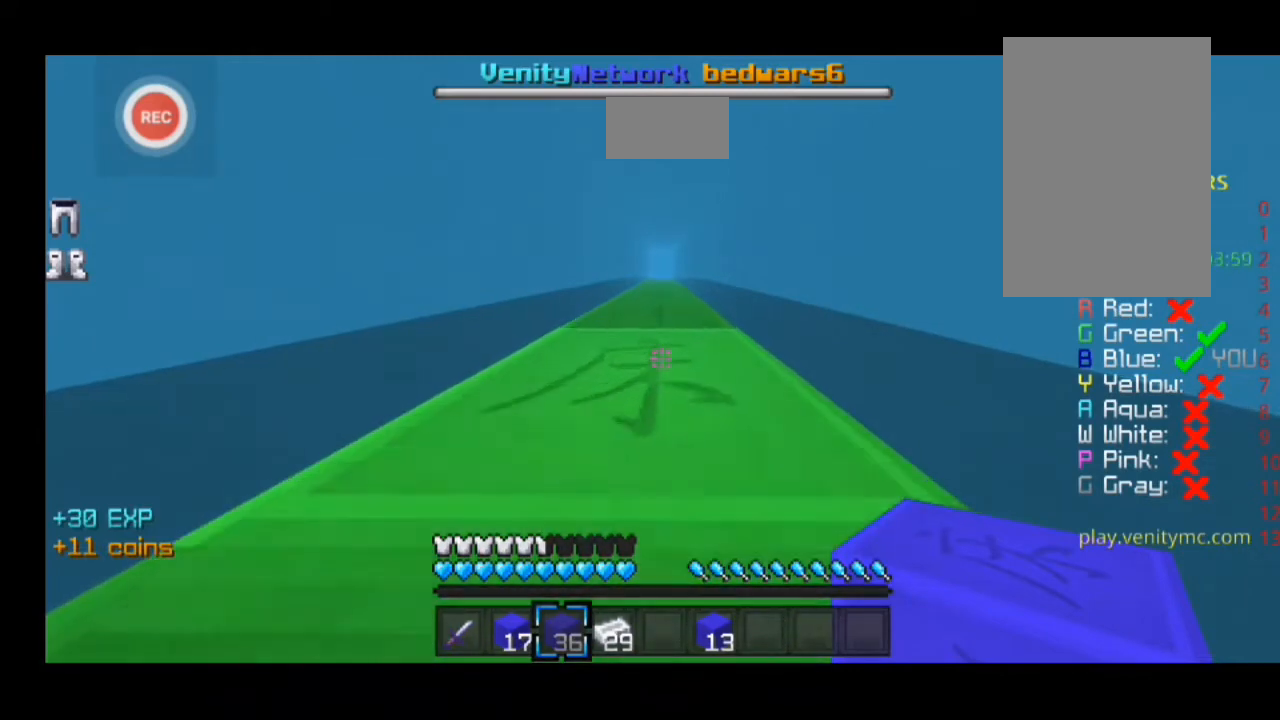
{"keys": ["minus", "w"], "events": [[167, "w", "up"], [200, "w", "down"]]}
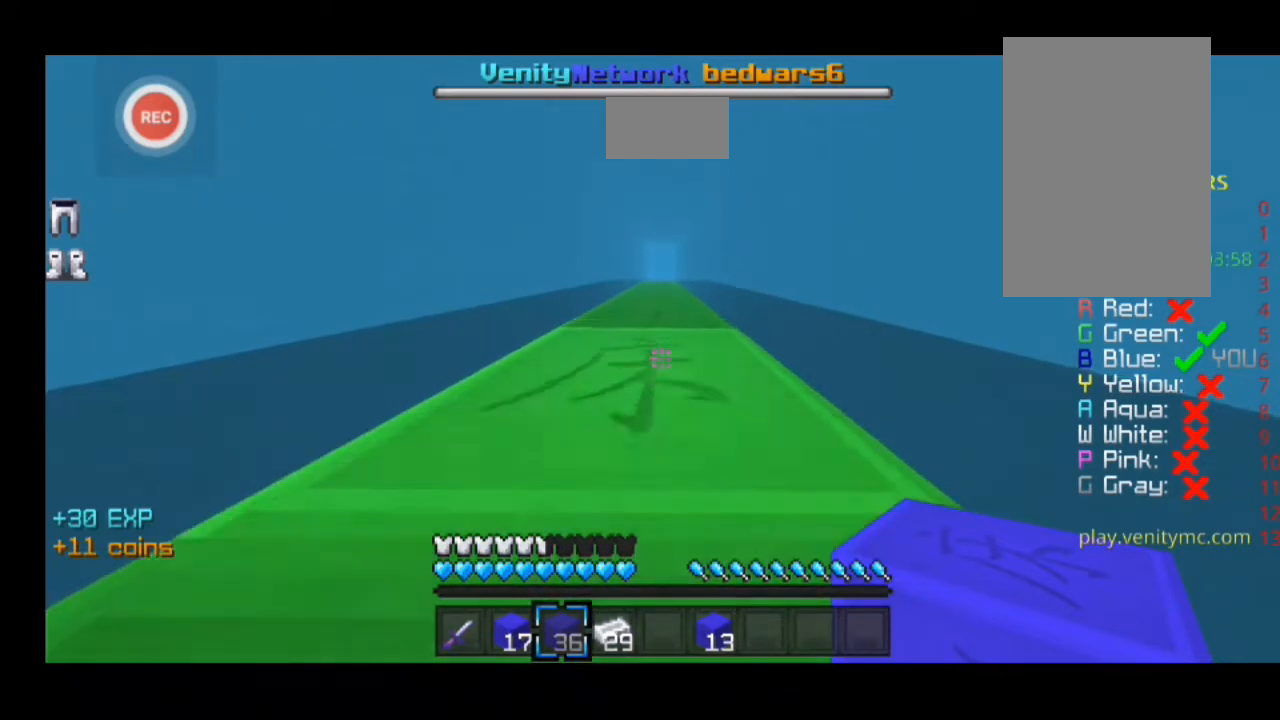
{"keys": ["minus", "w"], "events": []}
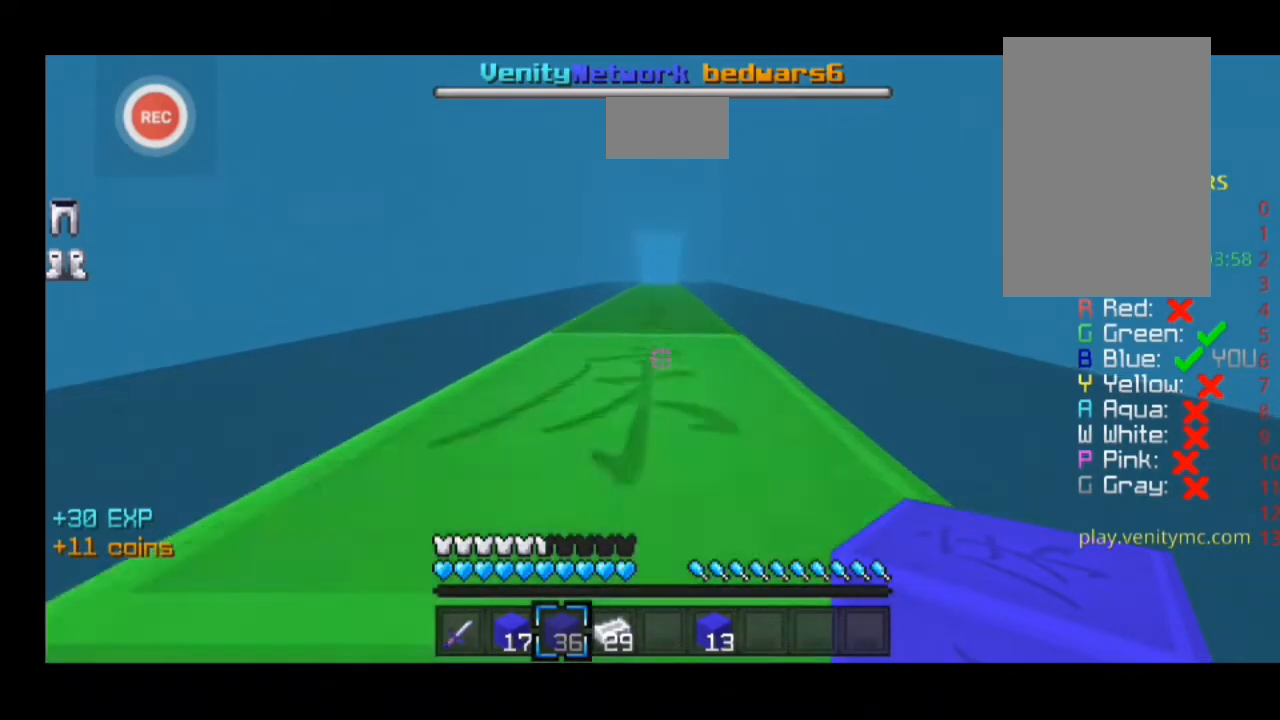
{"keys": ["minus", "w"], "events": []}
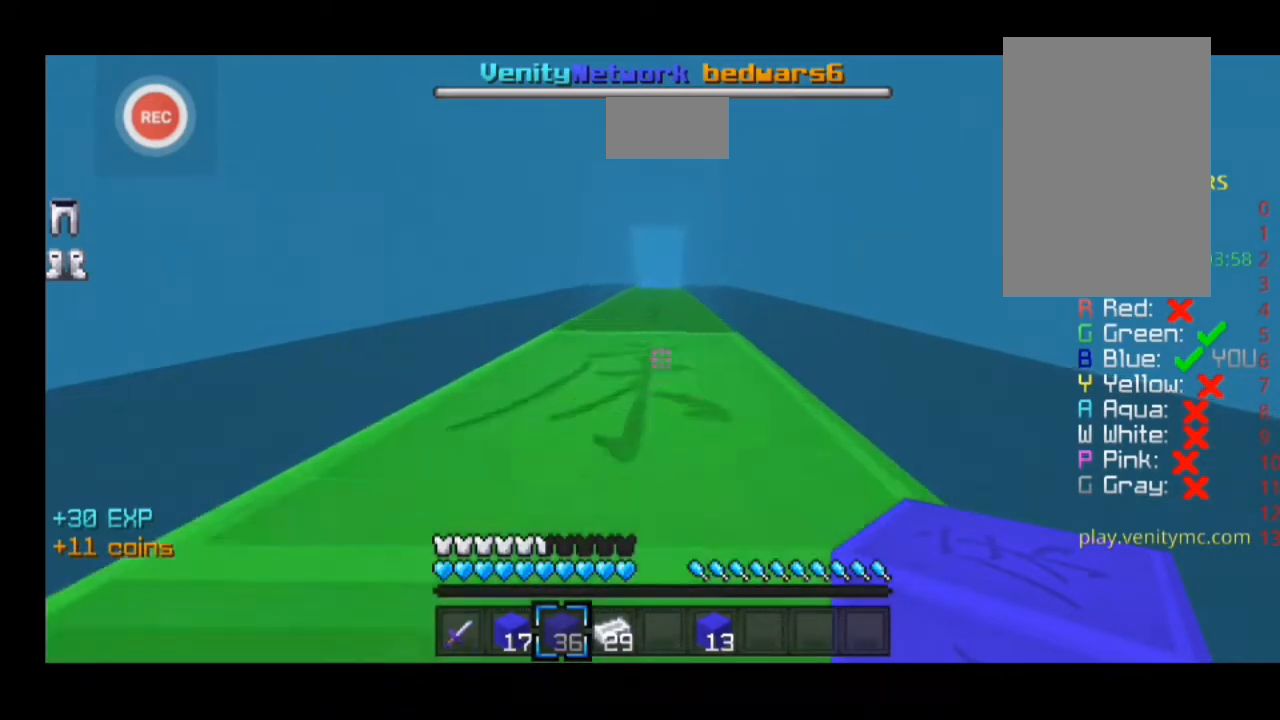
{"keys": ["minus", "w"], "events": []}
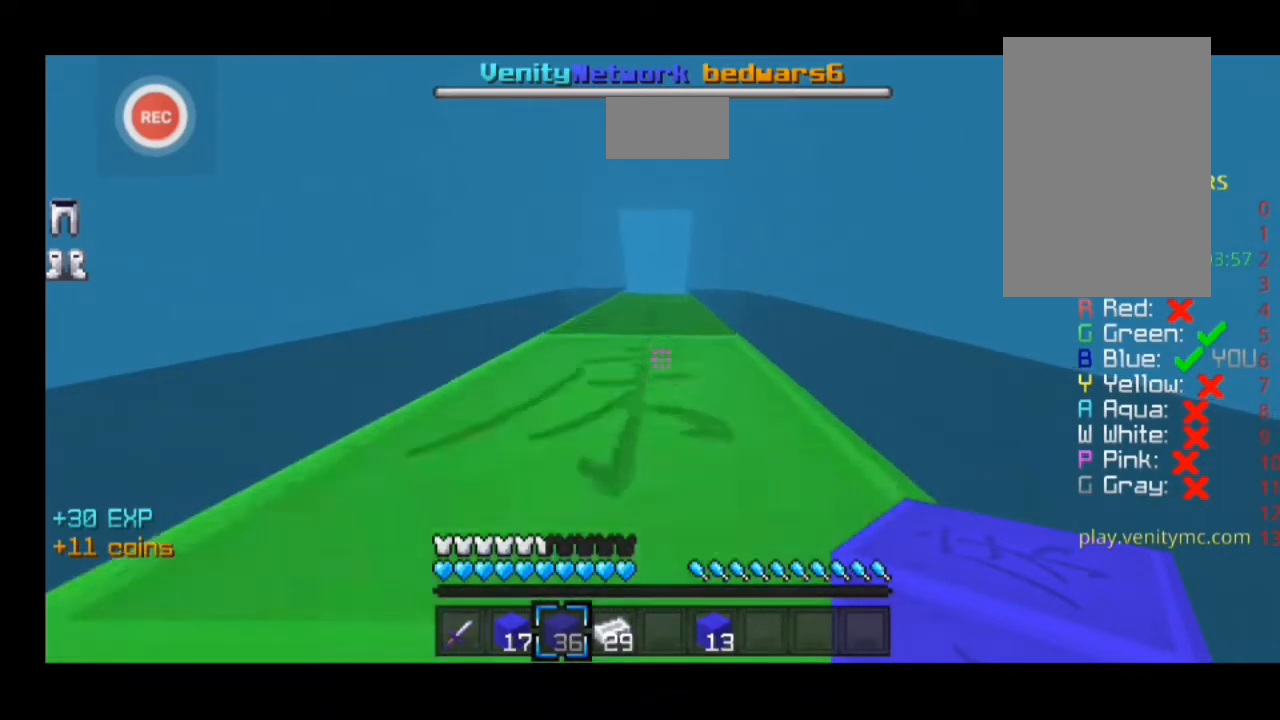
{"keys": ["minus", "w"], "events": []}
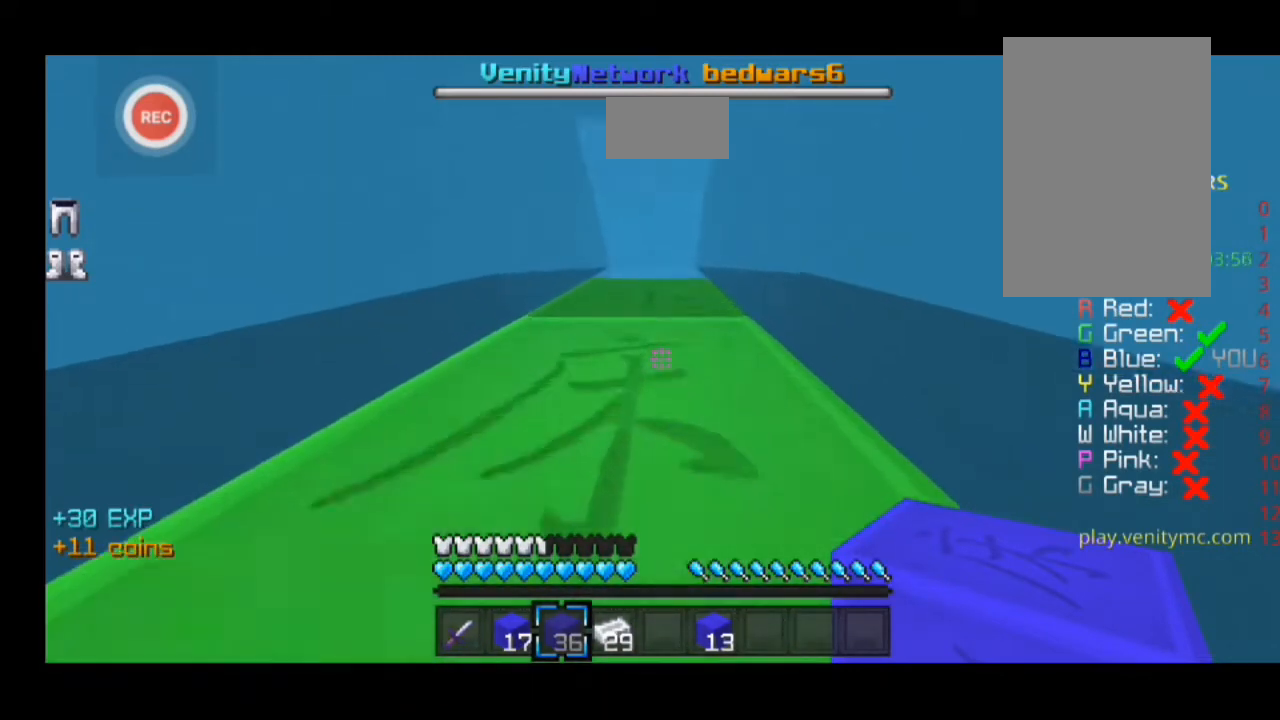
{"keys": ["minus", "w"], "events": []}
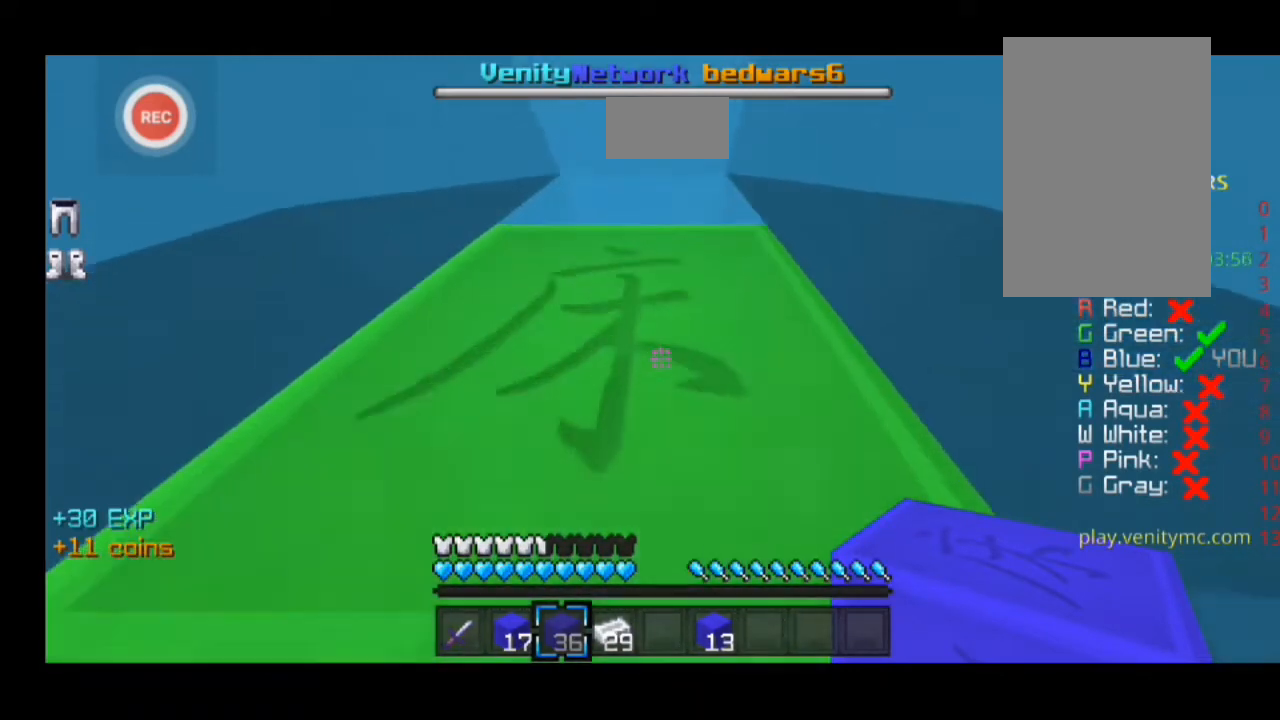
{"keys": ["minus", "sprint"], "events": [[200, "w", "up"], [267, "w", "down"], [467, "sprint", "down"], [467, "w", "up"]]}
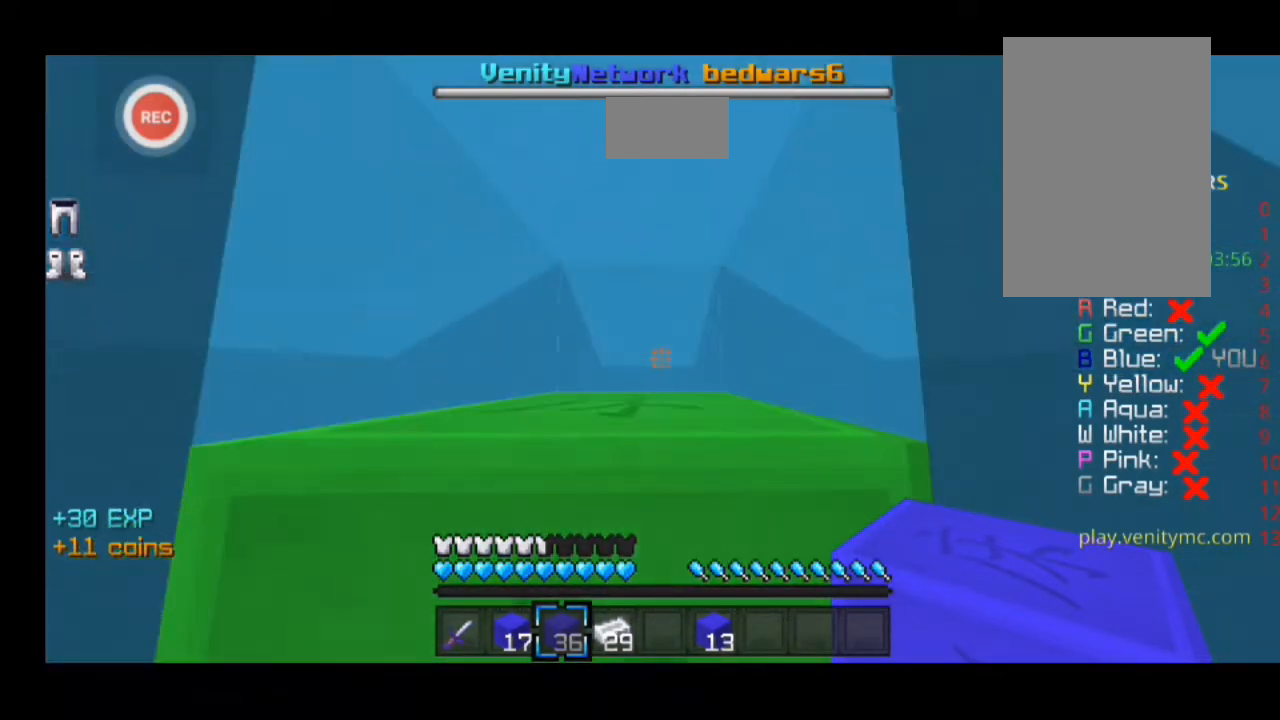
{"keys": ["minus", "w"], "events": [[33, "sprint", "up"], [33, "w", "down"]]}
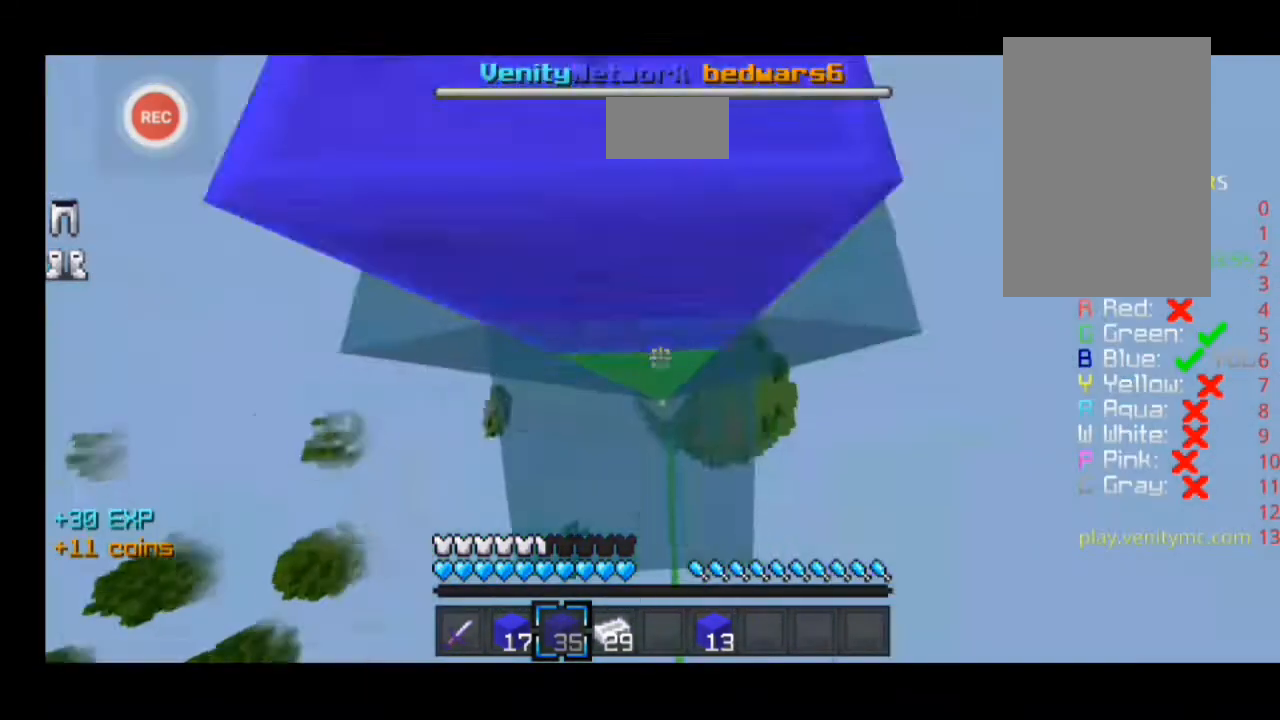
{"keys": ["sprint", "w"], "events": [[367, "minus", "up"], [433, "sprint", "down"]]}
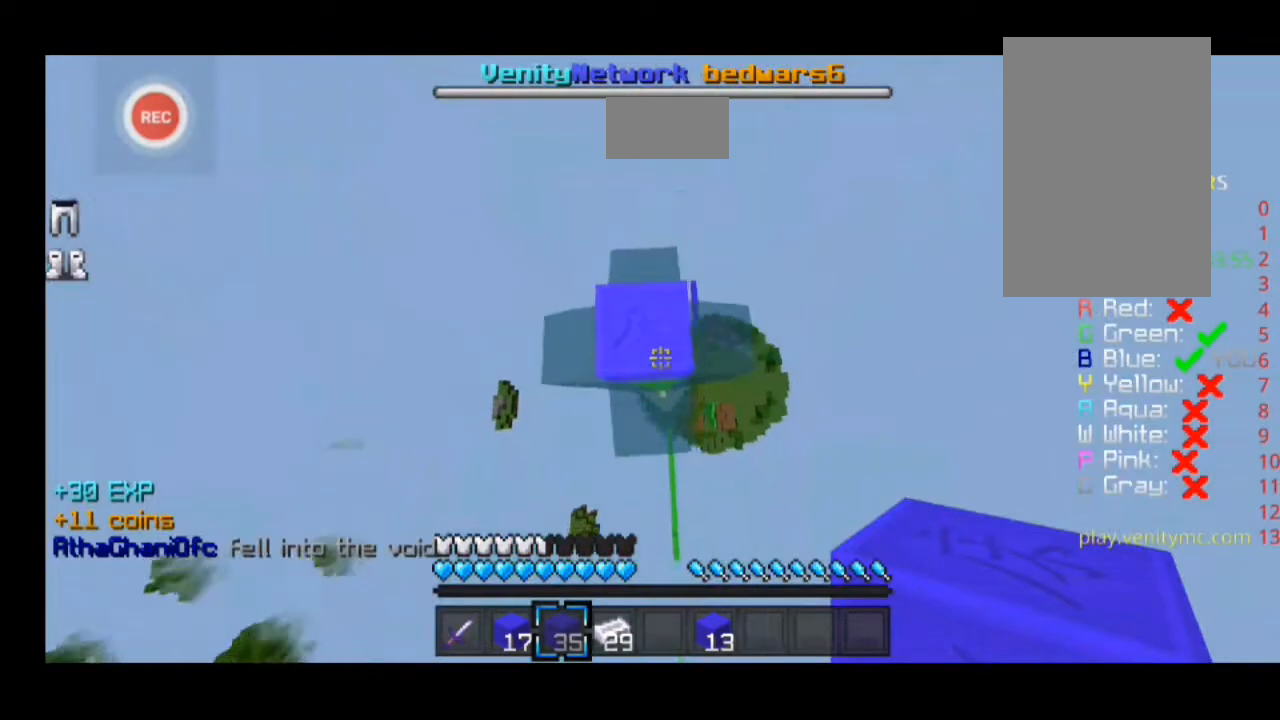
{"keys": [], "events": [[267, "sprint", "up"], [267, "w", "up"]]}
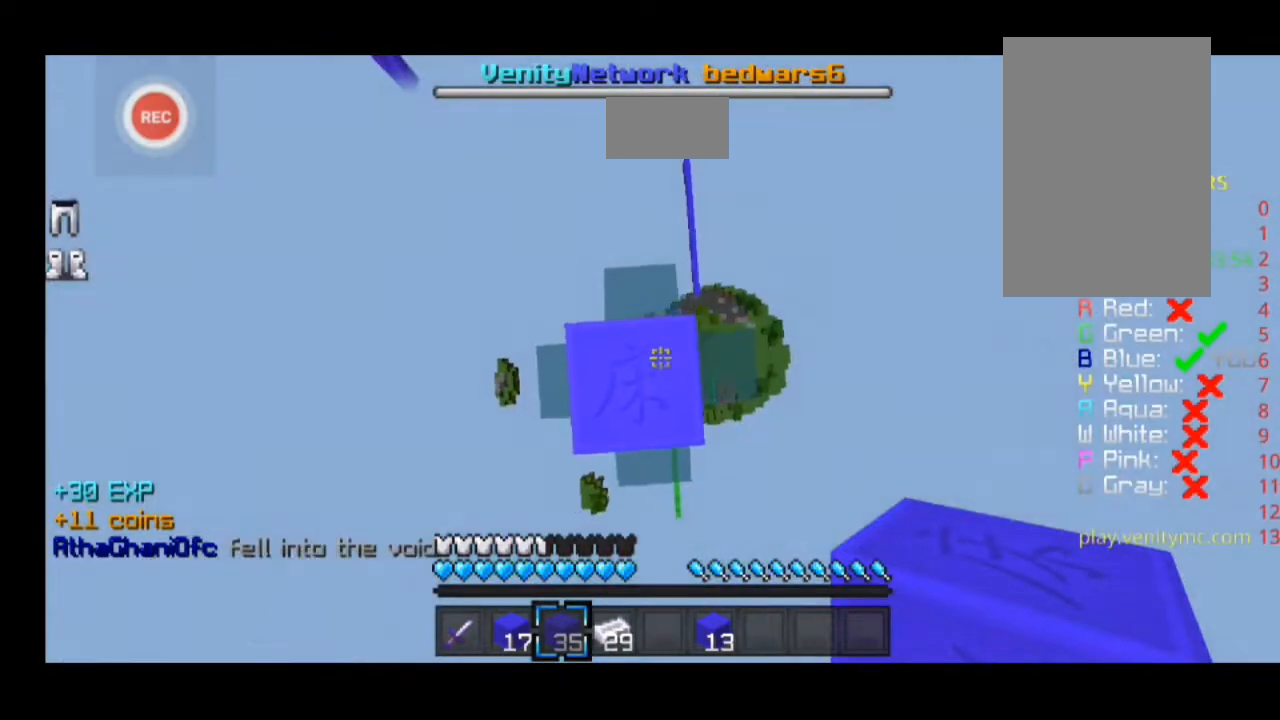
{"keys": ["a", "w"], "events": [[333, "a", "down"], [333, "w", "down"]]}
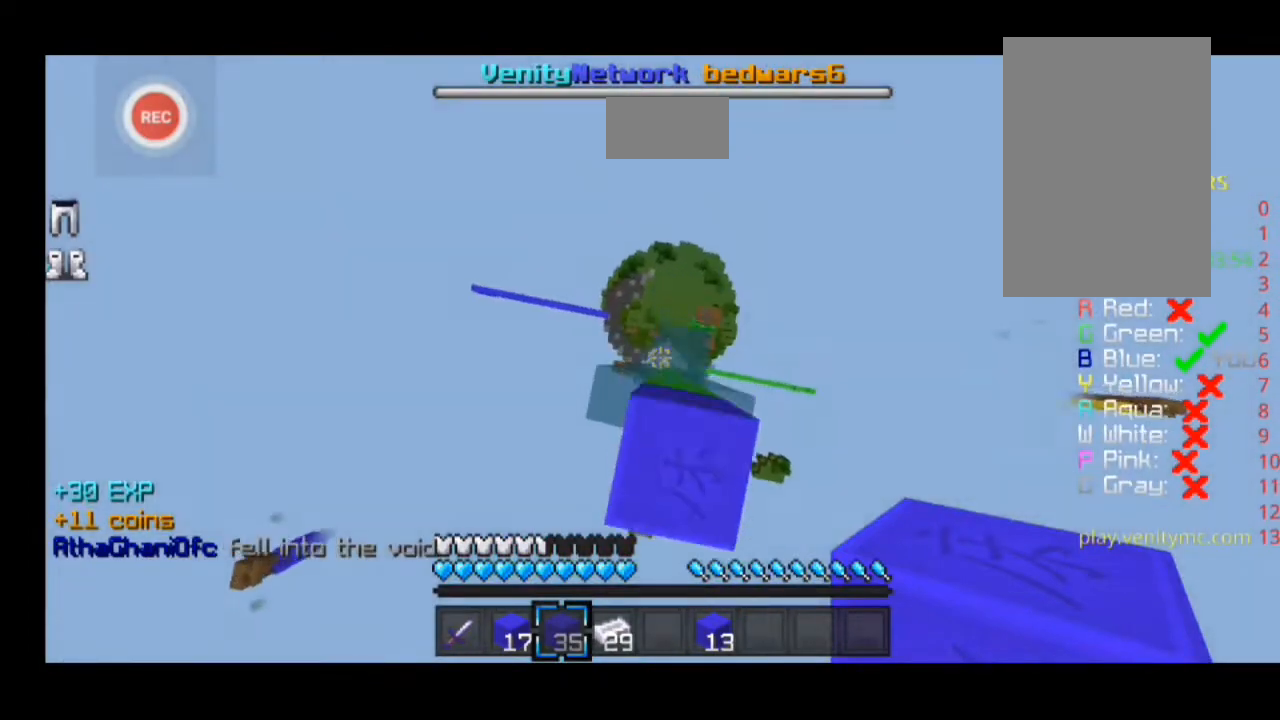
{"keys": [], "events": [[200, "w", "up"], [467, "a", "up"]]}
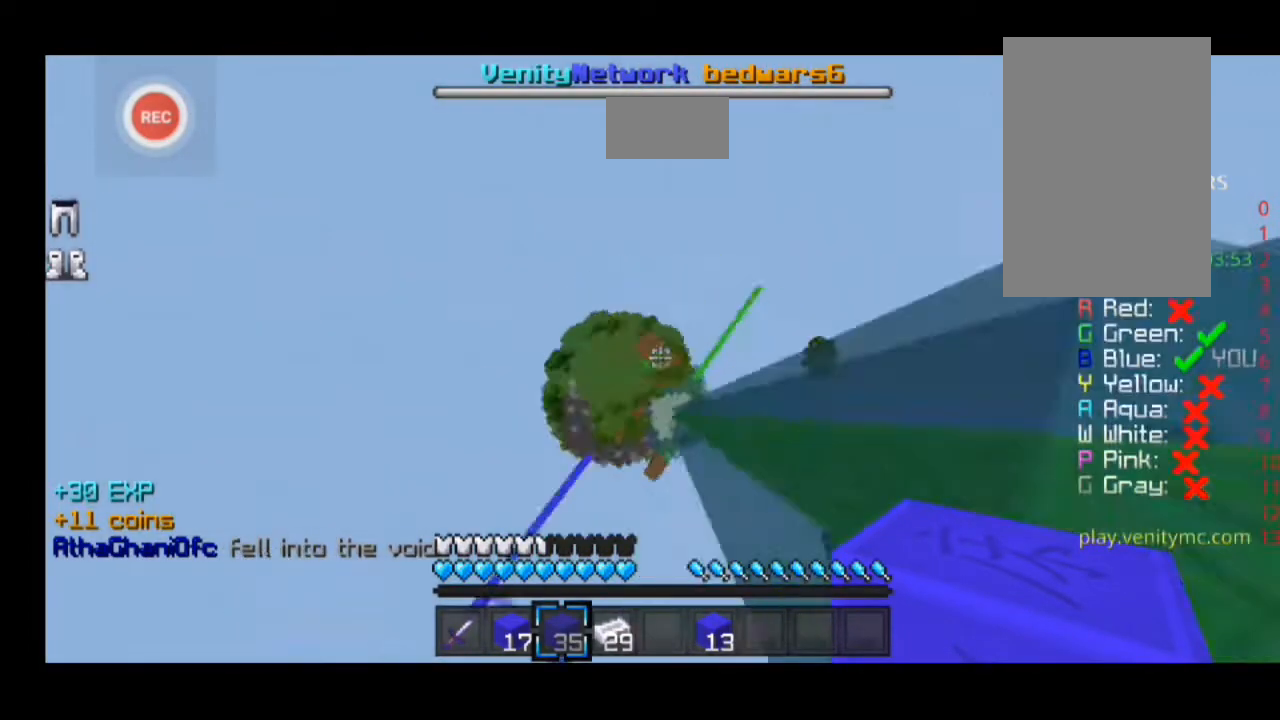
{"keys": ["w"], "events": [[400, "w", "down"]]}
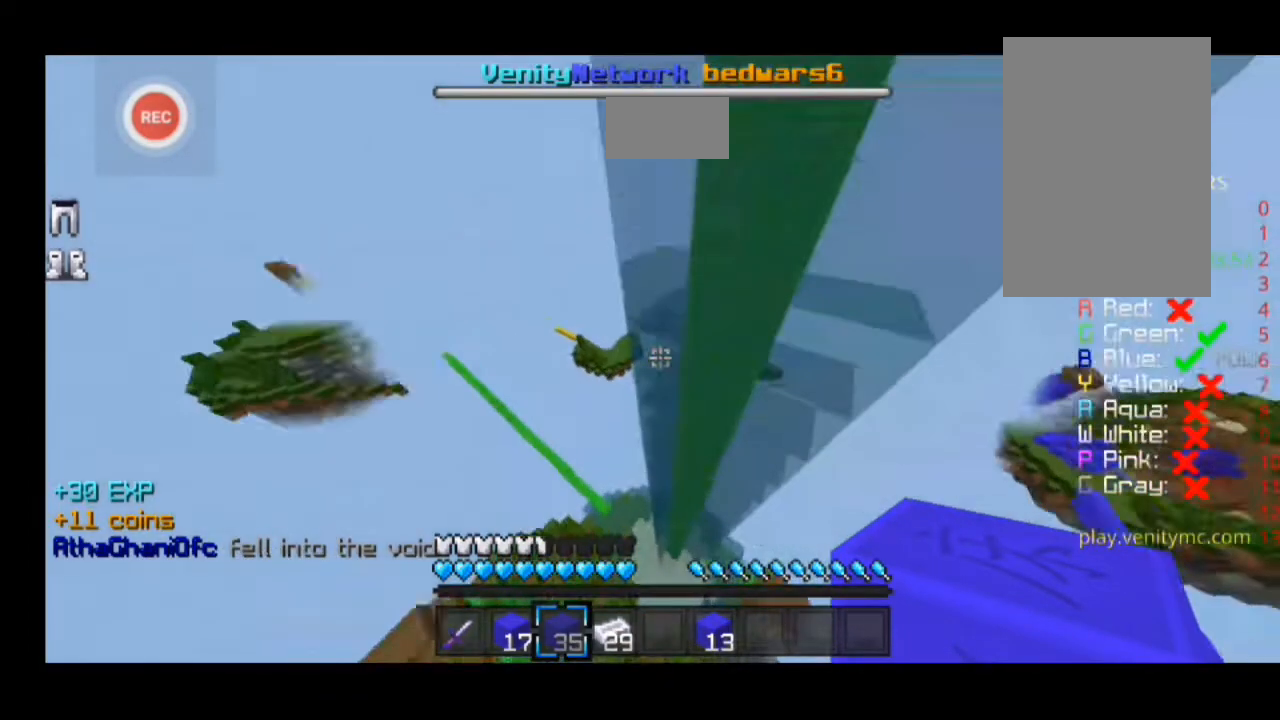
{"keys": ["minus", "sprint", "w"], "events": [[133, "sprint", "down"], [500, "minus", "down"]]}
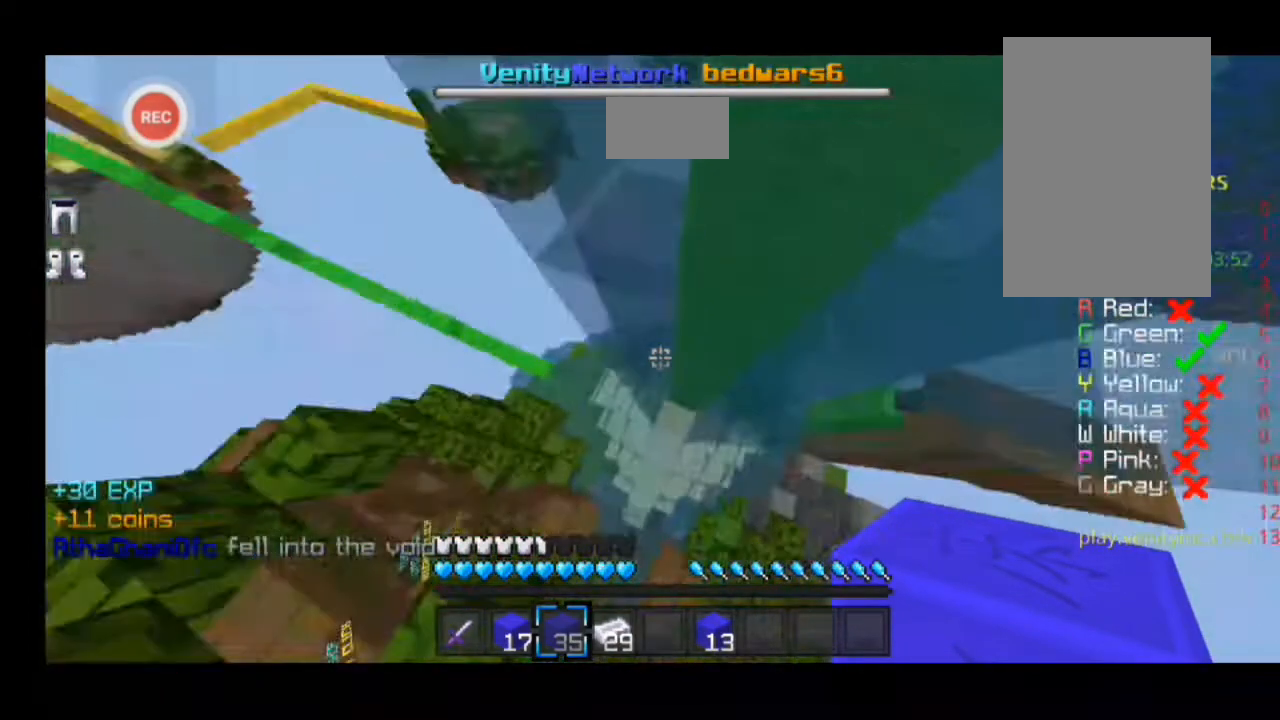
{"keys": ["d", "minus", "sprint", "w"], "events": [[67, "d", "down"], [300, "d", "up"], [467, "d", "down"]]}
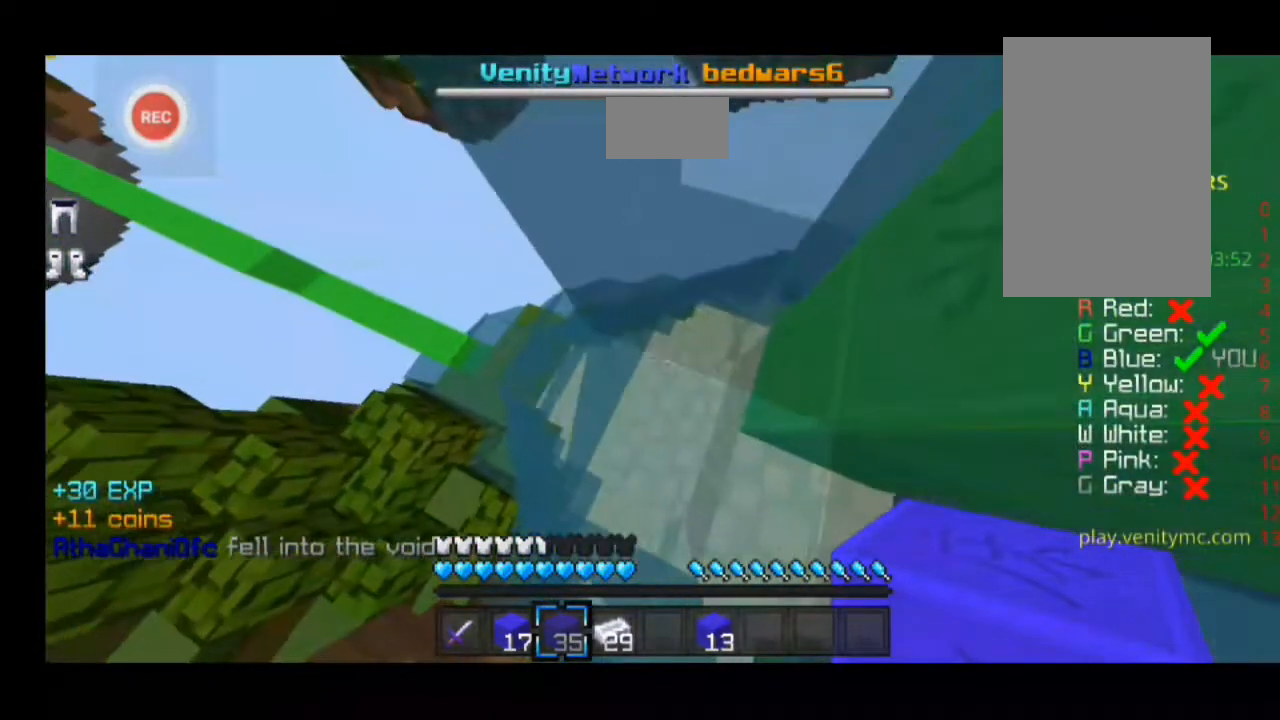
{"keys": [], "events": [[200, "minus", "up"], [200, "sprint", "up"], [200, "w", "up"], [433, "d", "up"]]}
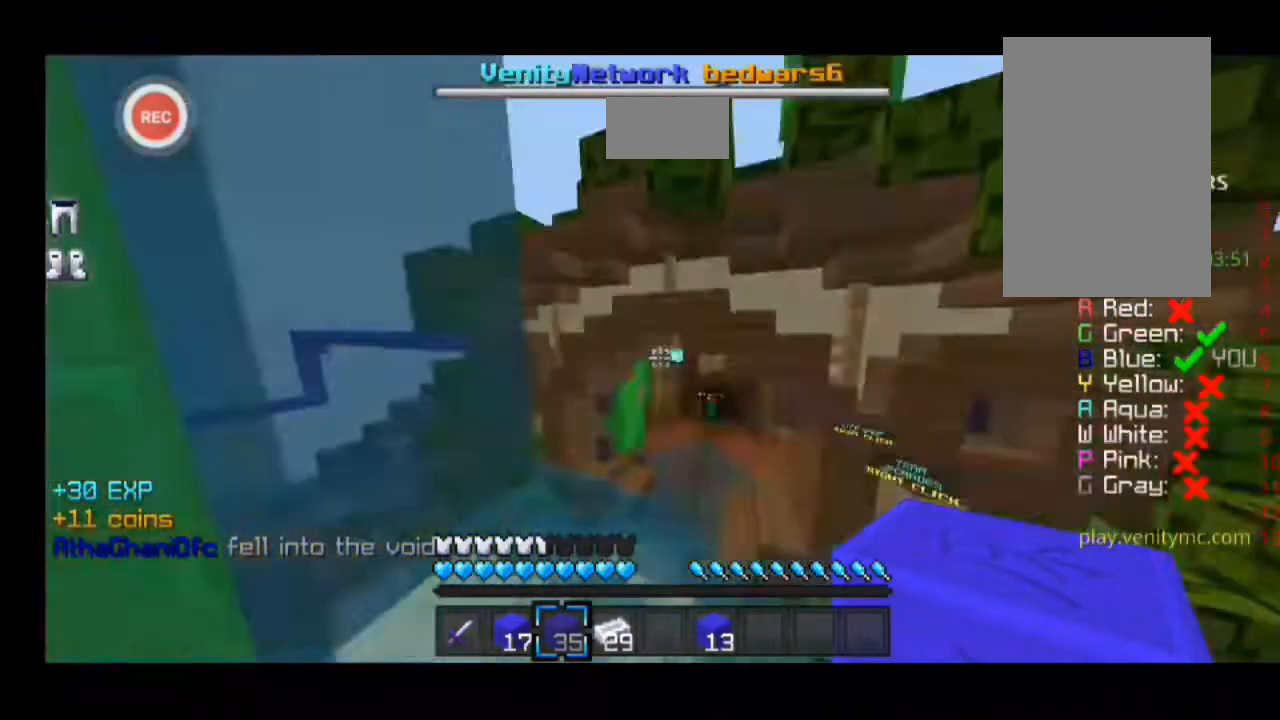
{"keys": ["d", "minus", "sprint", "w"], "events": [[300, "minus", "down"], [300, "w", "down"], [367, "d", "down"], [467, "sprint", "down"]]}
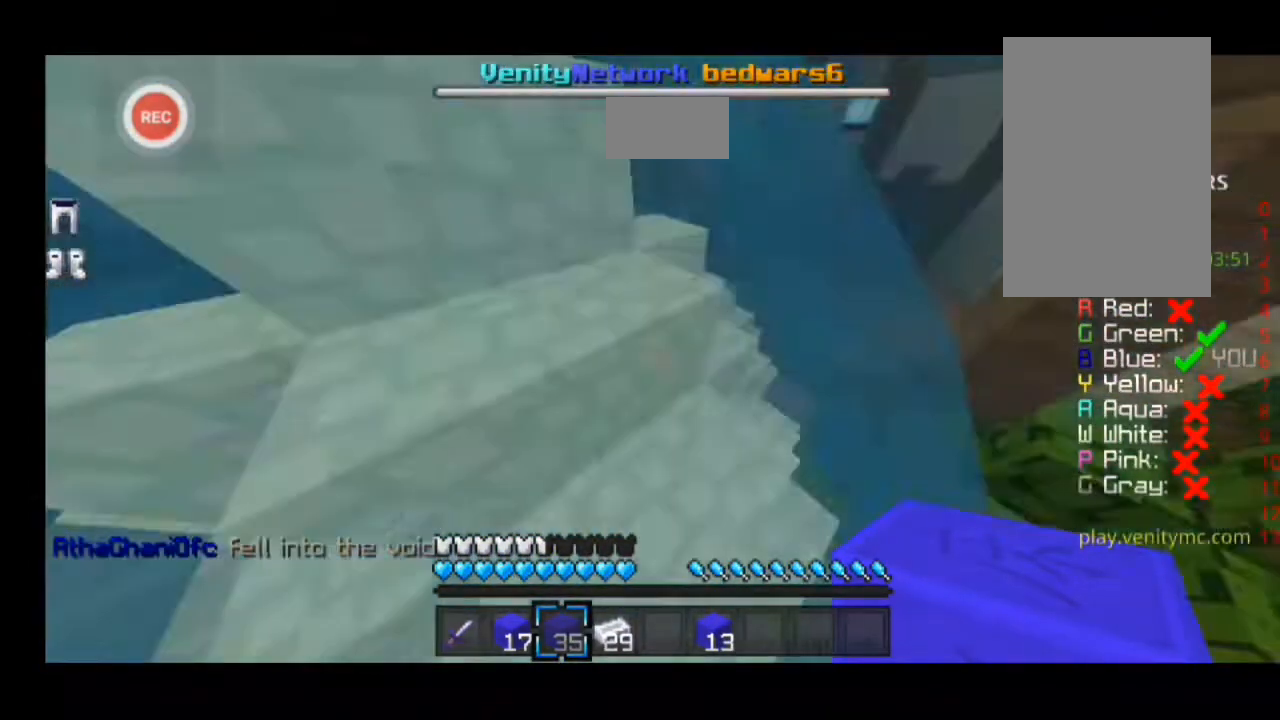
{"keys": ["a", "minus", "sprint", "w"], "events": [[67, "d", "up"], [133, "a", "down"]]}
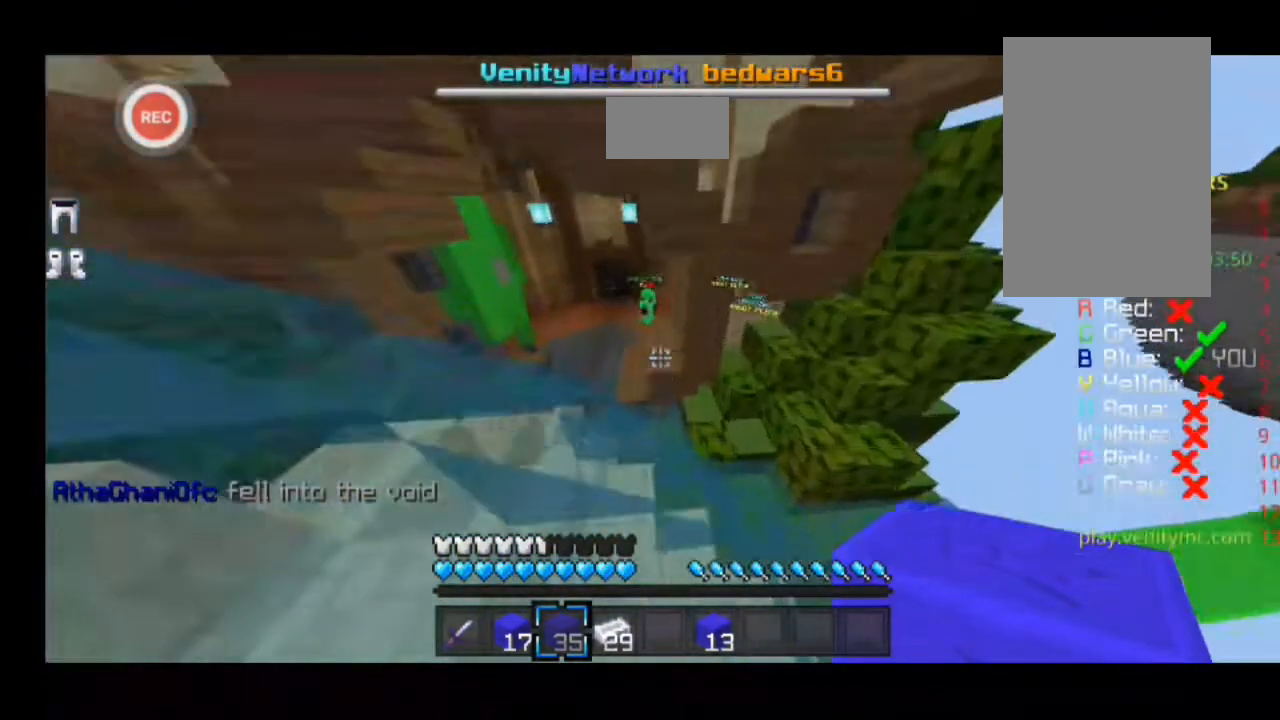
{"keys": ["a", "minus", "sprint", "w"], "events": [[200, "minus", "up"], [367, "minus", "down"]]}
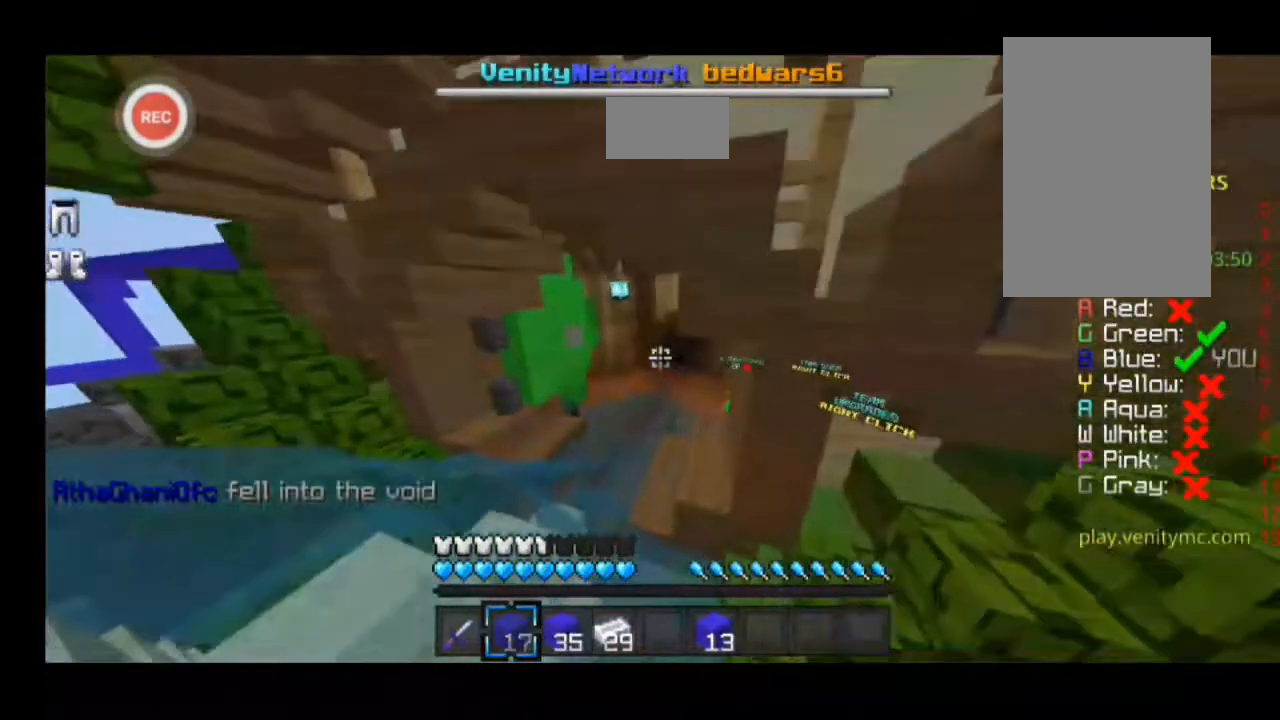
{"keys": ["minus", "sprint", "w"], "events": [[133, "minus", "up"], [367, "minus", "down"], [500, "a", "up"]]}
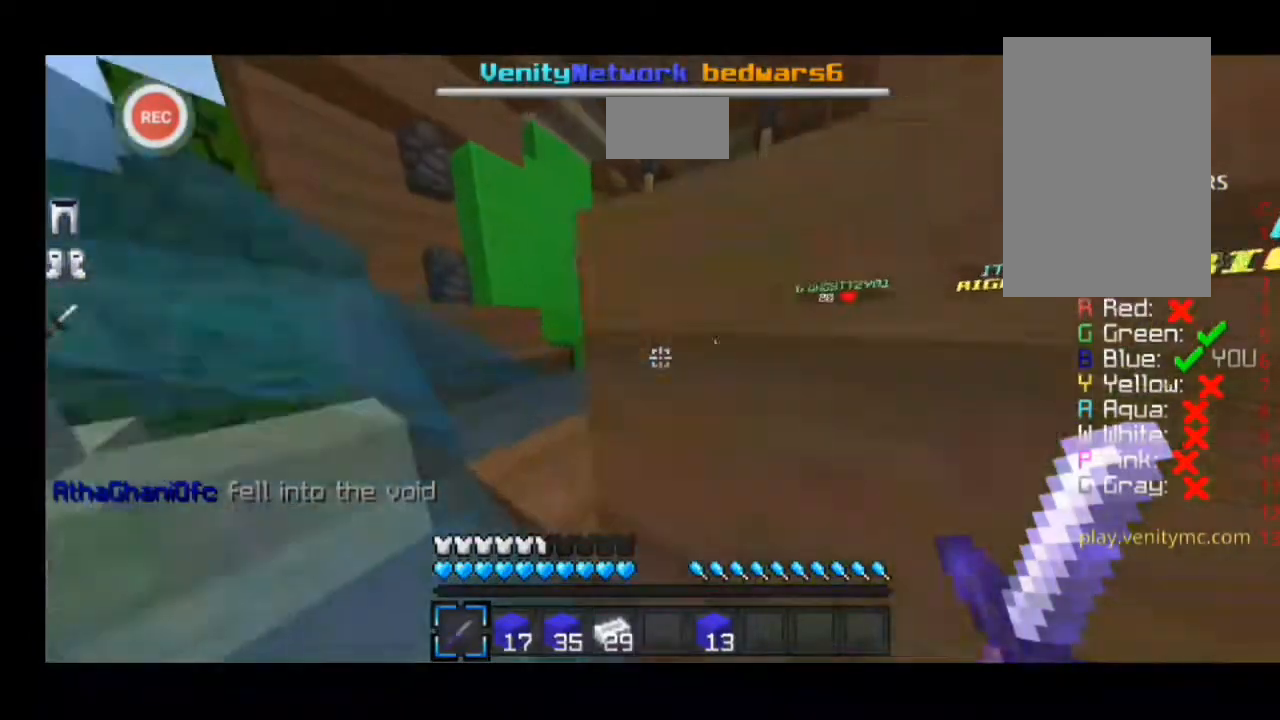
{"keys": ["sprint", "w"], "events": [[100, "sprint", "up"], [267, "minus", "up"], [367, "sprint", "down"]]}
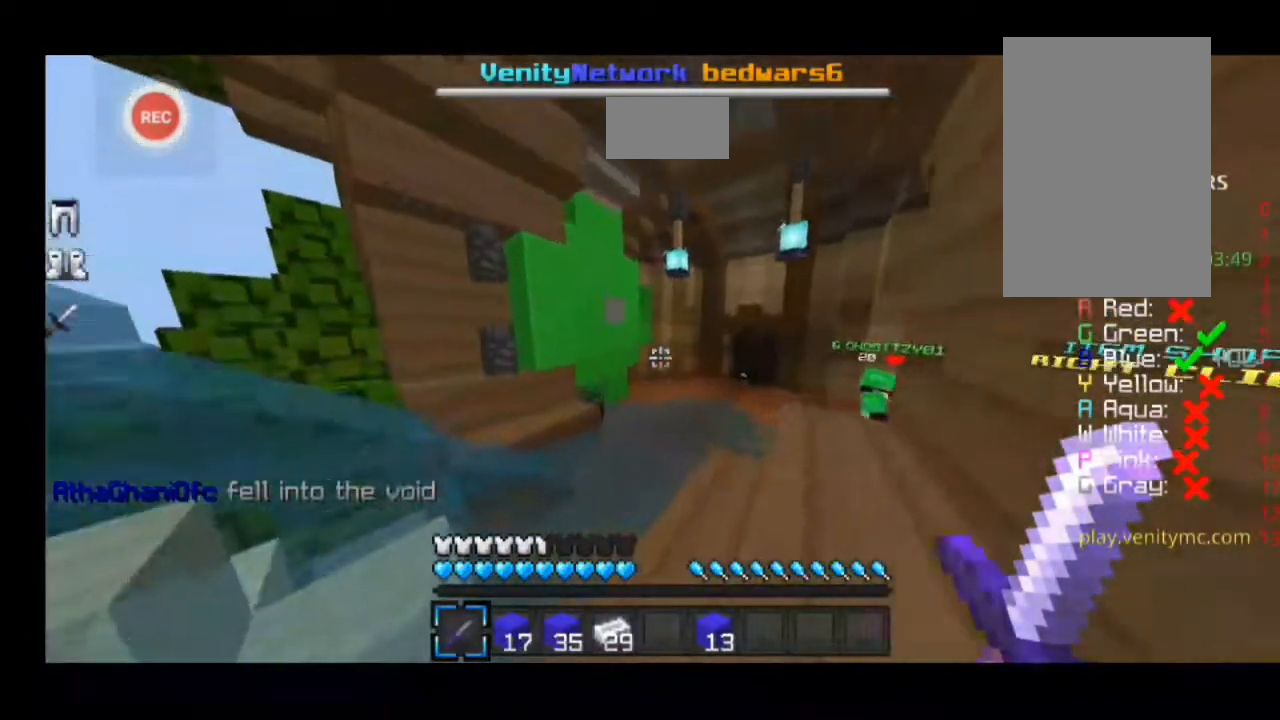
{"keys": ["minus", "sprint", "w"], "events": [[267, "minus", "down"]]}
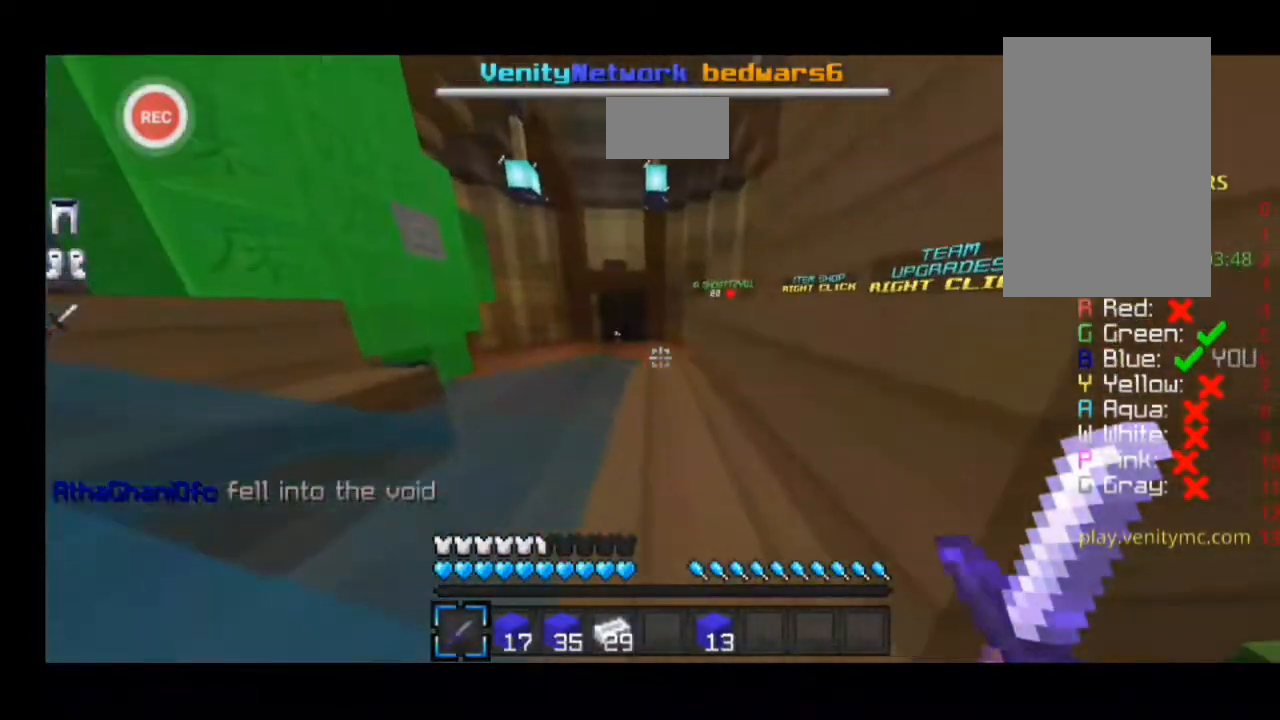
{"keys": ["a", "minus", "sprint", "w"], "events": [[67, "sprint", "up"], [233, "minus", "up"], [300, "a", "down"], [300, "sprint", "down"], [367, "minus", "down"]]}
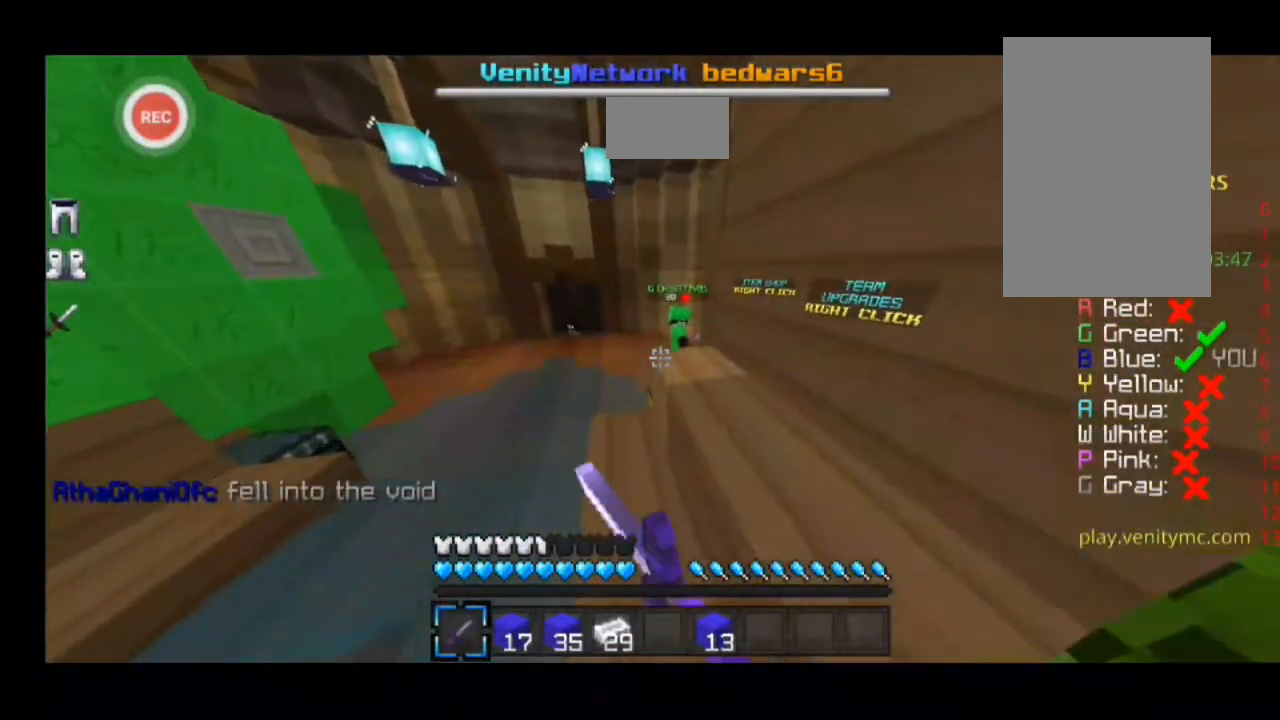
{"keys": ["a", "sprint", "w"], "events": [[133, "minus", "up"], [233, "minus", "down"], [300, "minus", "up"]]}
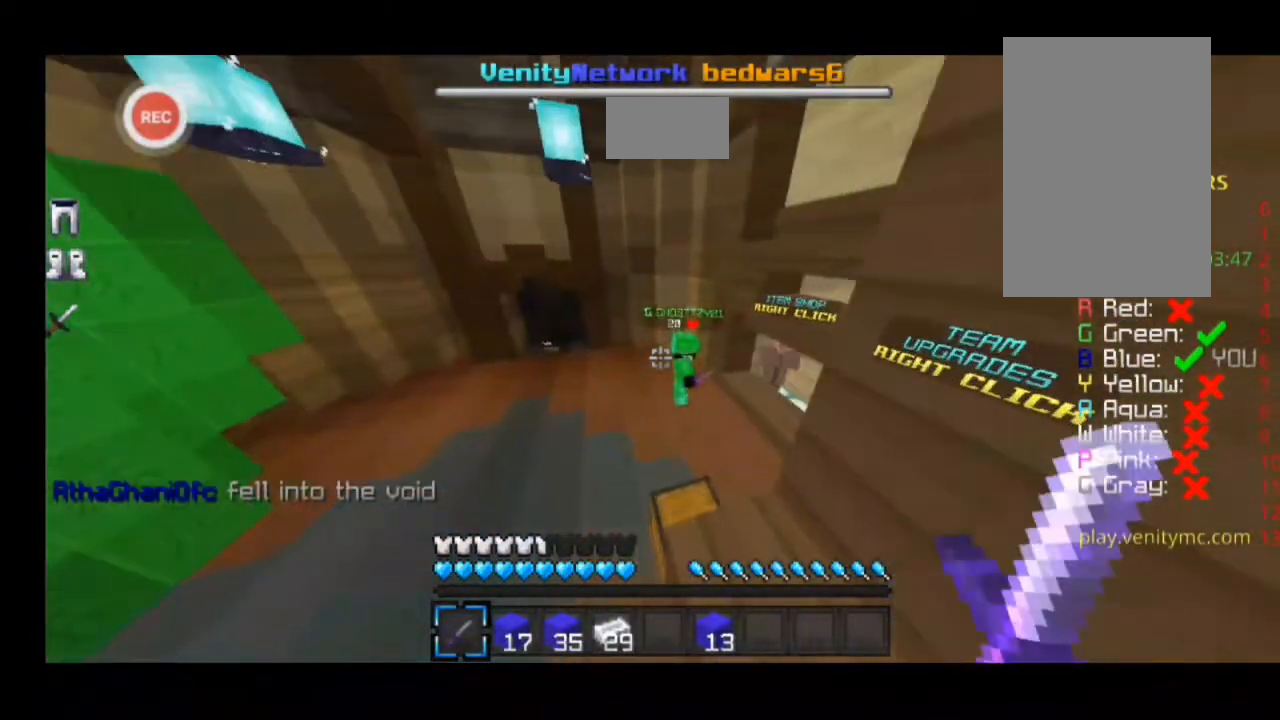
{"keys": ["a", "sprint", "w"], "events": [[167, "minus", "down"], [300, "minus", "up"]]}